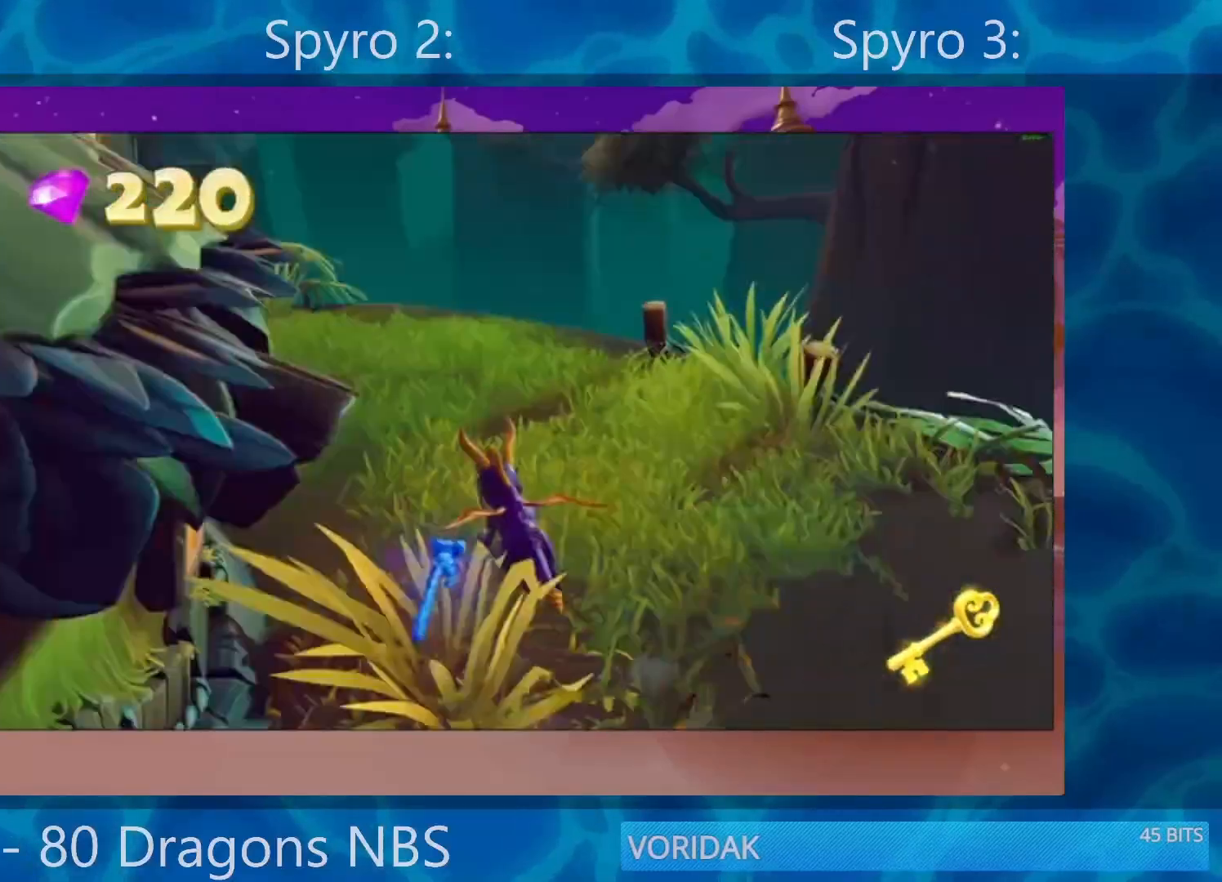
Gameplay with a controller (PlayStation layout); each line is a JSON object with the inputs held at the frame after it. "events" lists button and stick changes between this image and that frame as [ms after this image, input, new state], when the widget could be followed in between. Not read: L3 R3.
{"buttons": [], "left_stick": "up-right", "right_stick": "down-left", "events": [[383, "SQUARE", "up"], [483, "right_stick", "down-left"]]}
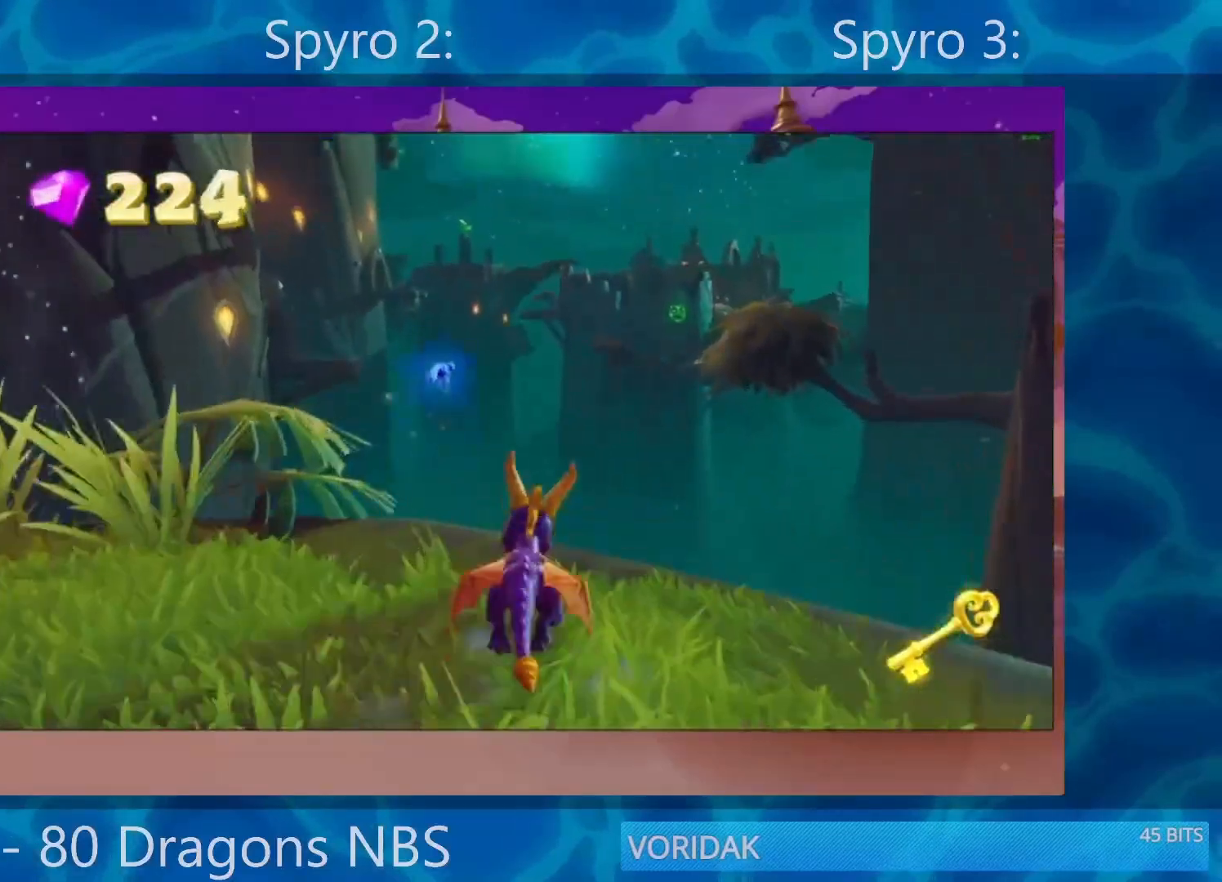
{"buttons": [], "left_stick": "up", "right_stick": "center", "events": [[300, "left_stick", "up"], [350, "right_stick", "center"]]}
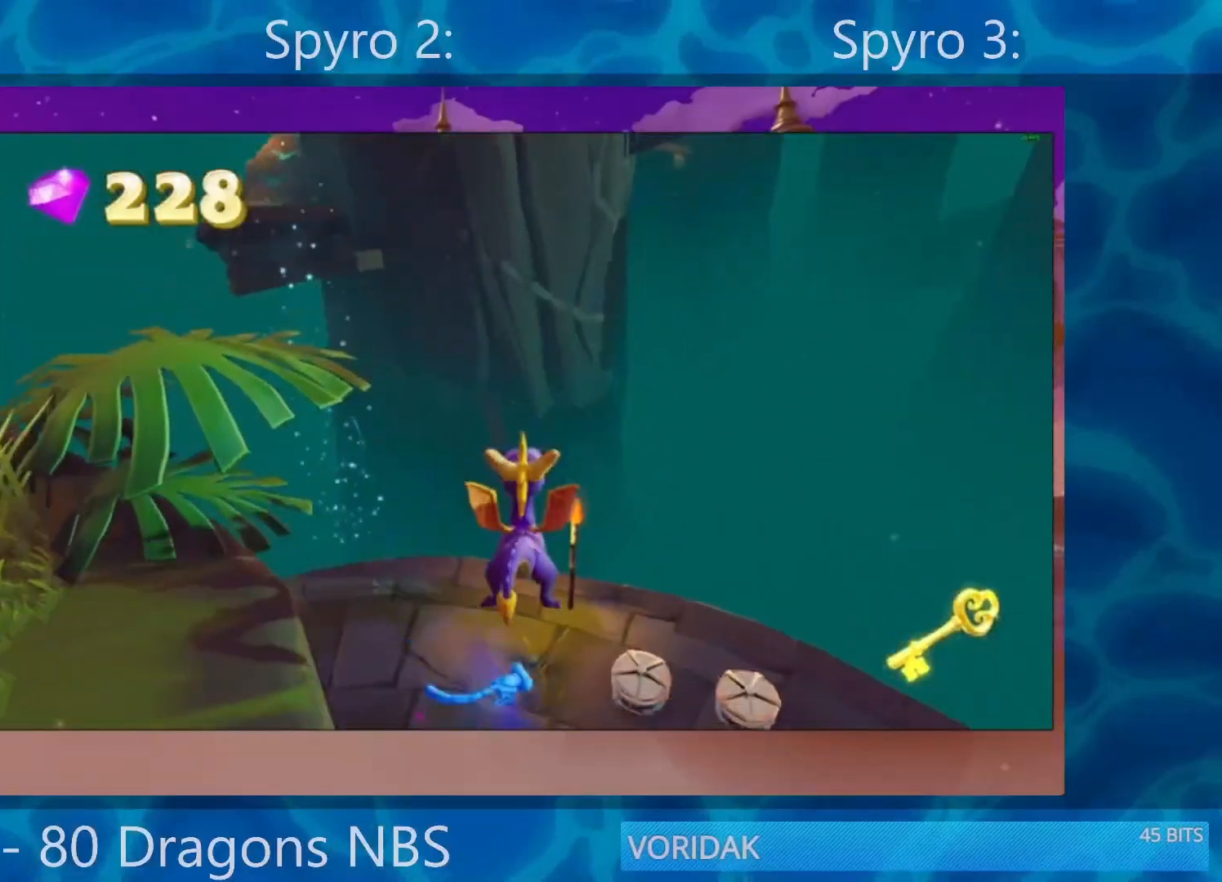
{"buttons": [], "left_stick": "up-right", "right_stick": "right", "events": [[50, "left_stick", "center"], [250, "left_stick", "right"], [350, "right_stick", "right"], [383, "left_stick", "up-right"]]}
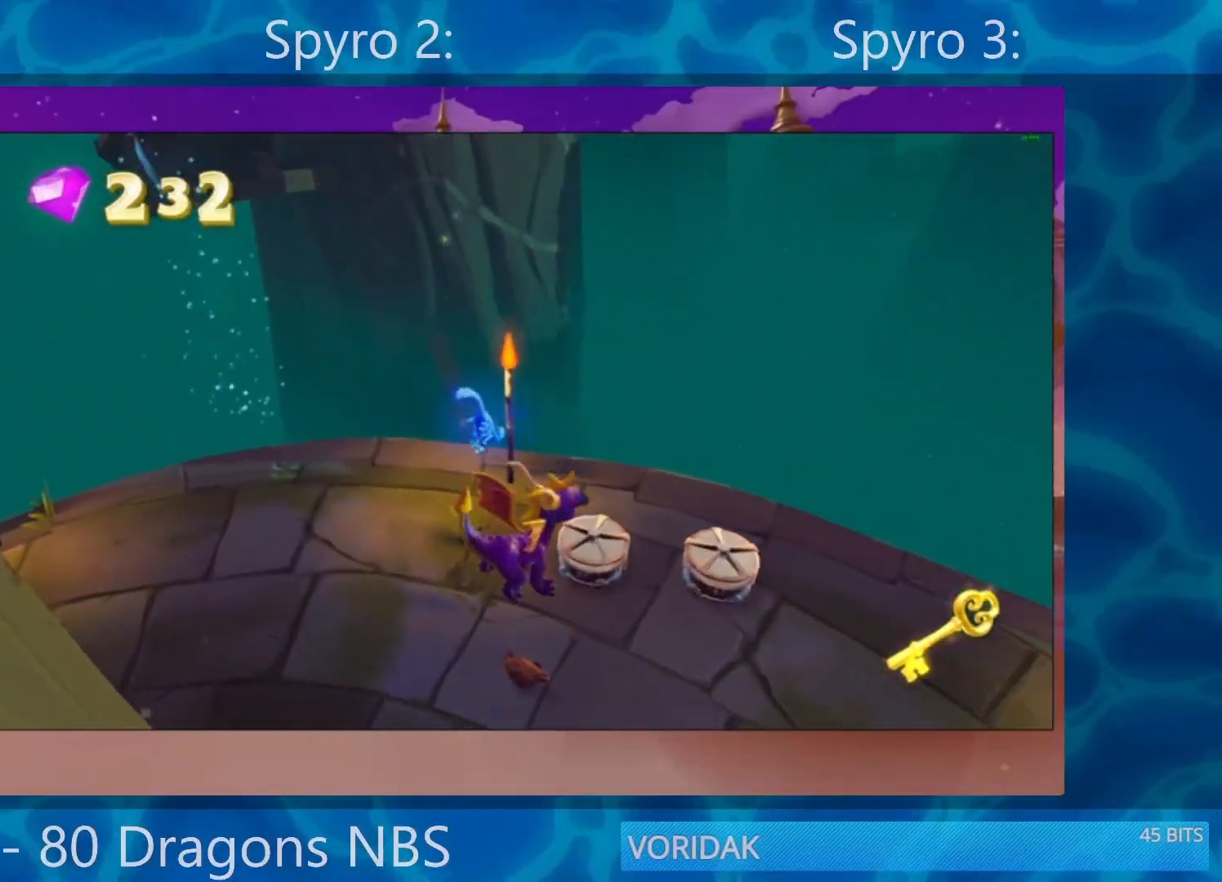
{"buttons": ["R2"], "left_stick": "center", "right_stick": "center", "events": [[83, "right_stick", "center"], [117, "left_stick", "up"], [217, "R2", "down"], [250, "left_stick", "center"], [317, "R2", "up"], [483, "R2", "down"]]}
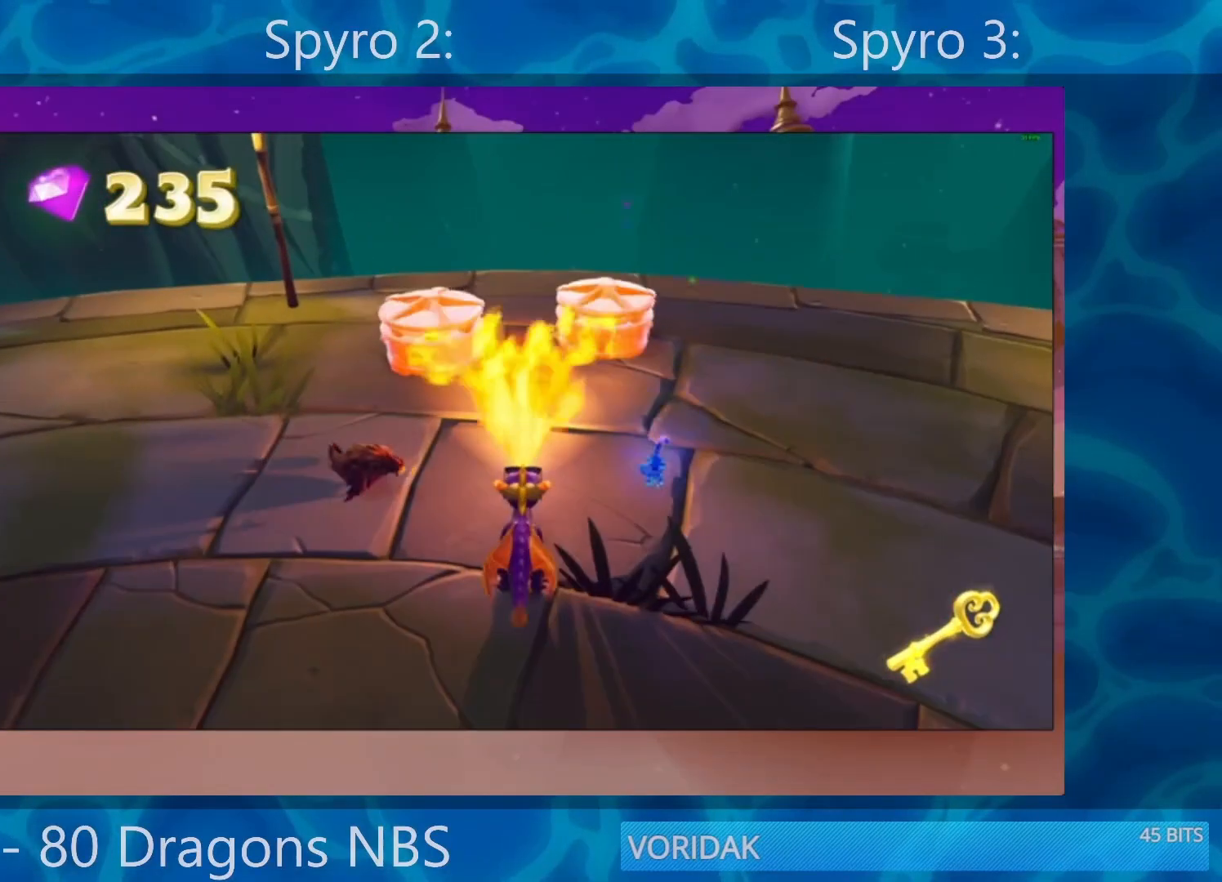
{"buttons": [], "left_stick": "center", "right_stick": "center", "events": [[50, "R2", "up"], [83, "left_stick", "up"], [217, "left_stick", "center"], [317, "R2", "down"], [383, "R2", "up"]]}
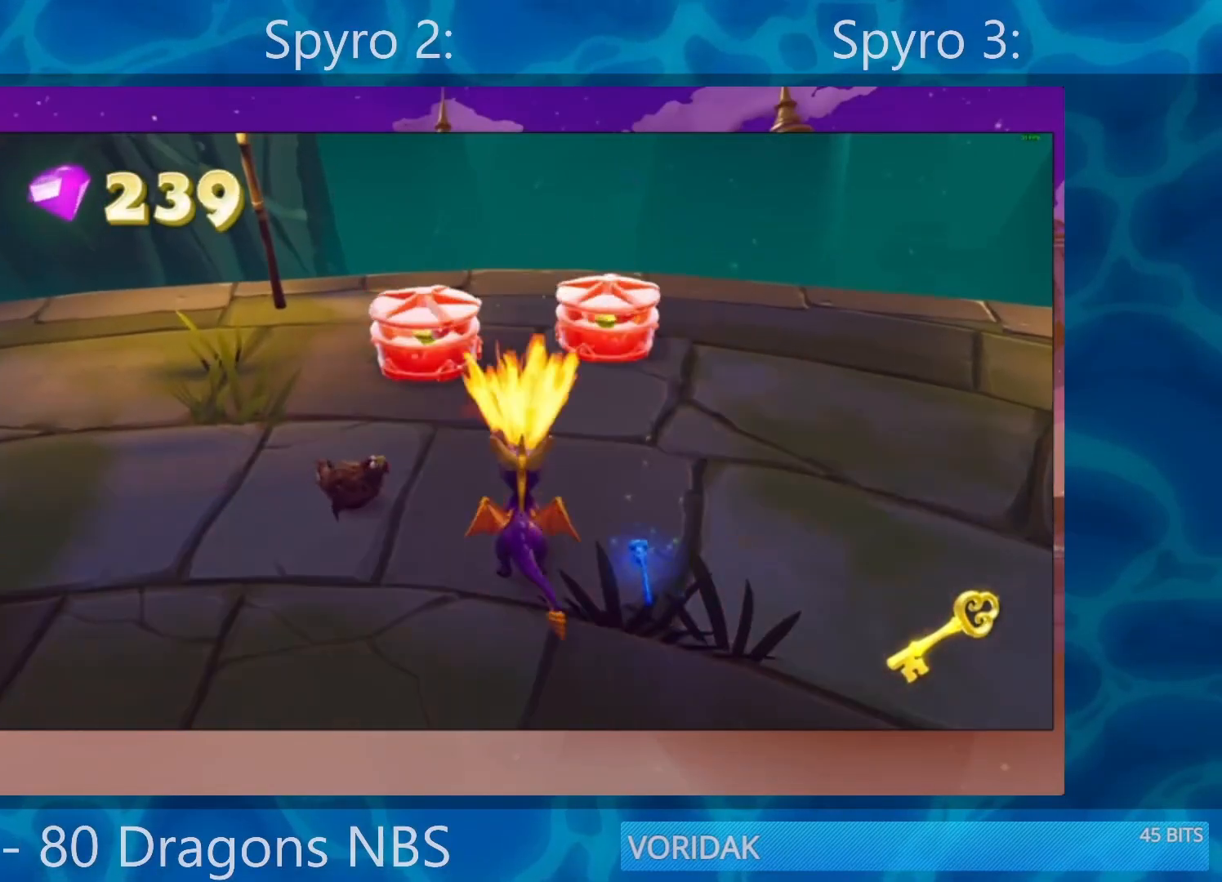
{"buttons": [], "left_stick": "center", "right_stick": "center", "events": [[17, "R2", "down"], [333, "R2", "up"], [433, "R2", "down"], [500, "R2", "up"]]}
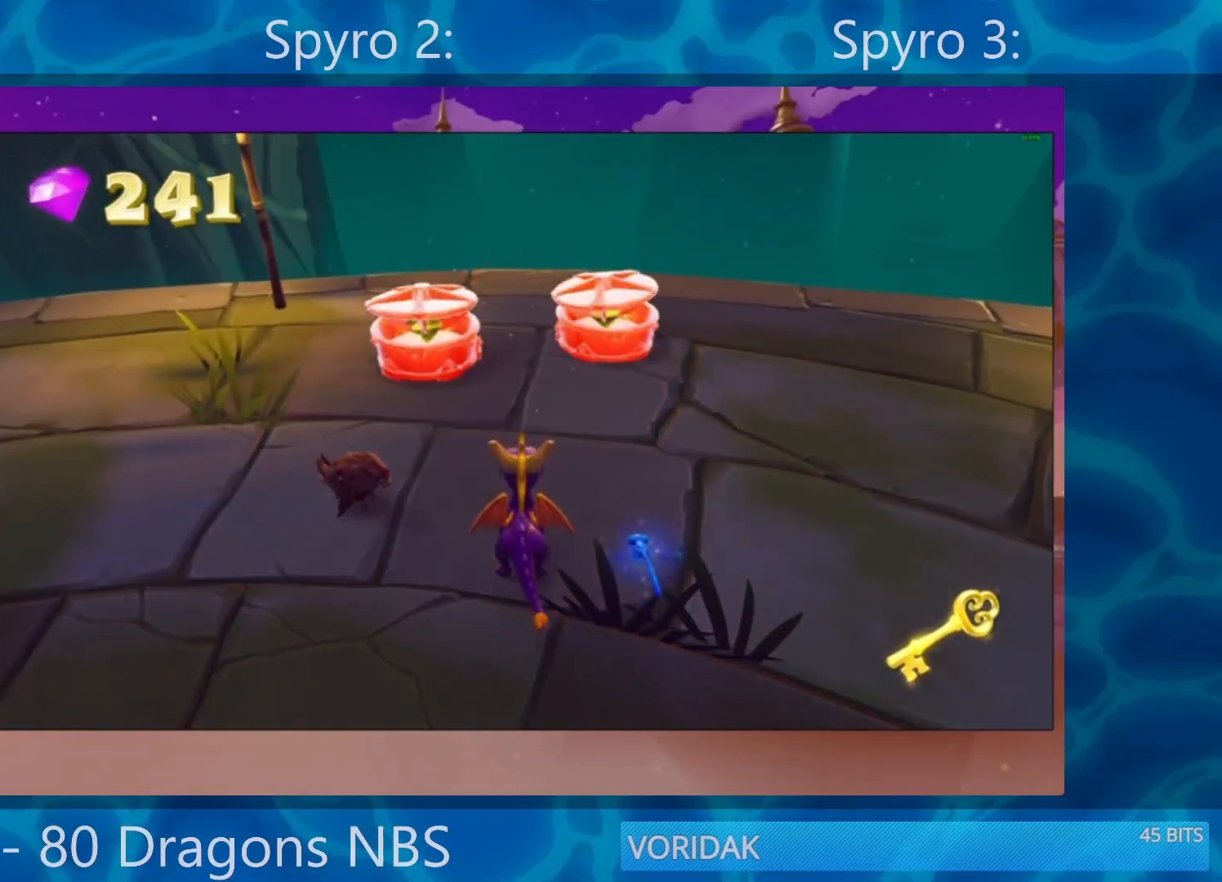
{"buttons": [], "left_stick": "up", "right_stick": "right", "events": [[117, "R2", "down"], [183, "R2", "up"], [250, "R2", "down"], [250, "left_stick", "up-right"], [317, "left_stick", "up"], [367, "R2", "up"], [500, "right_stick", "right"]]}
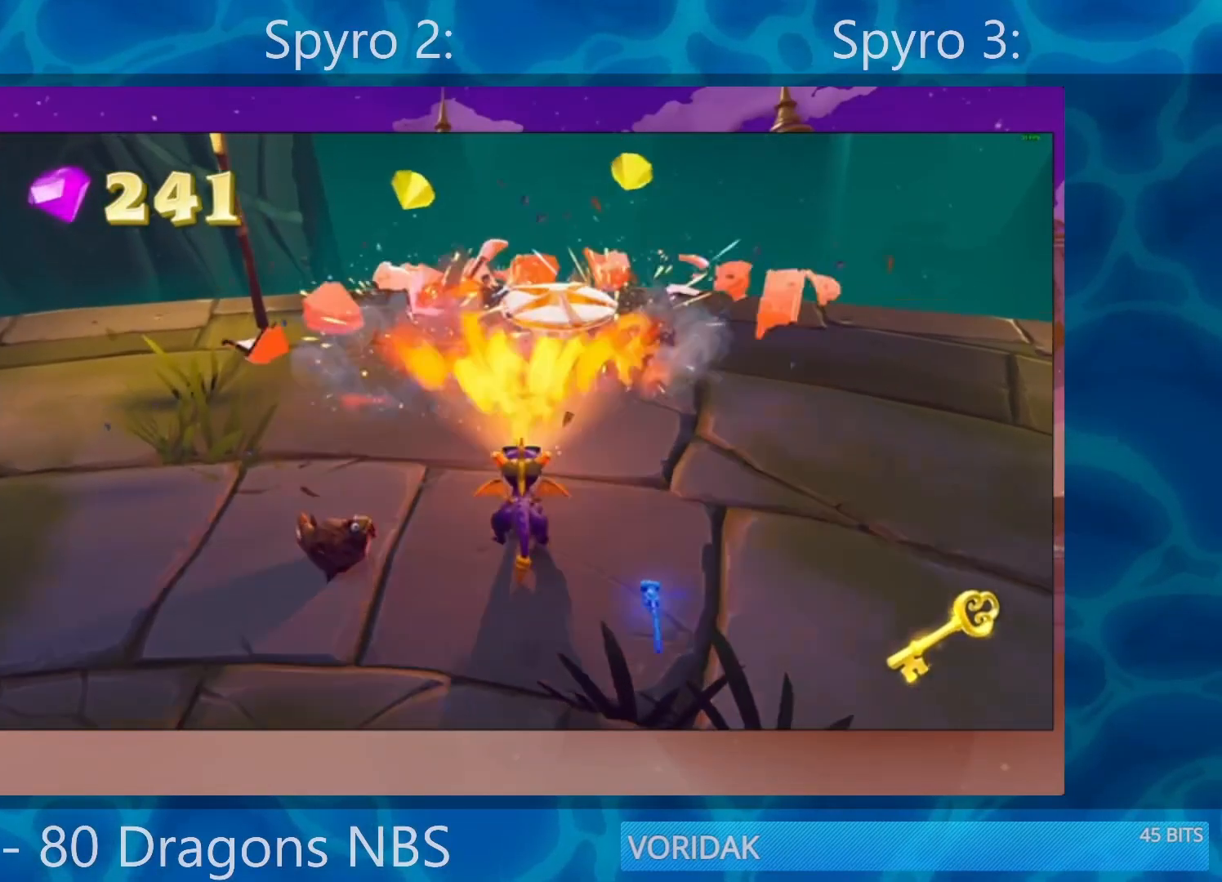
{"buttons": [], "left_stick": "up", "right_stick": "right", "events": [[33, "left_stick", "up-left"], [267, "left_stick", "center"], [500, "left_stick", "up"]]}
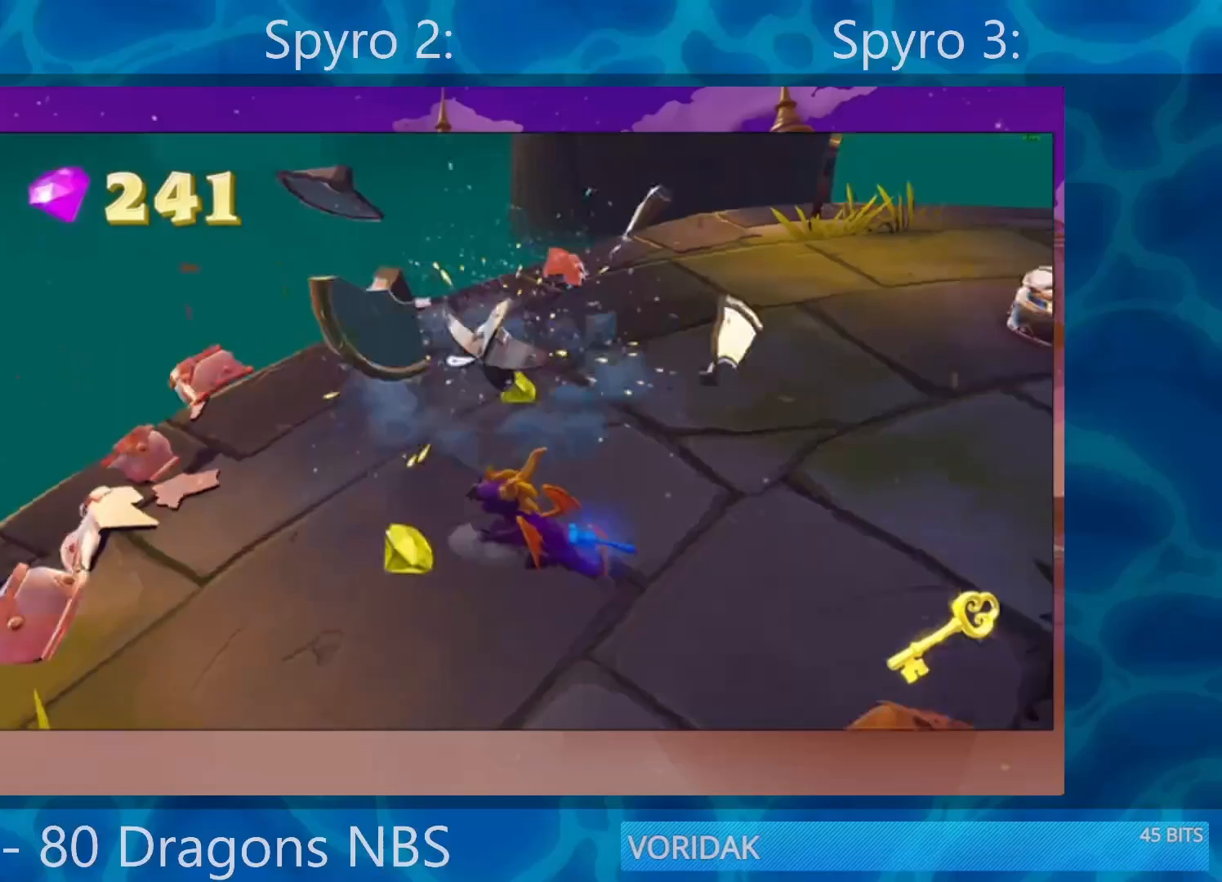
{"buttons": [], "left_stick": "up", "right_stick": "center", "events": [[267, "left_stick", "up-right"], [333, "right_stick", "center"], [500, "left_stick", "up"]]}
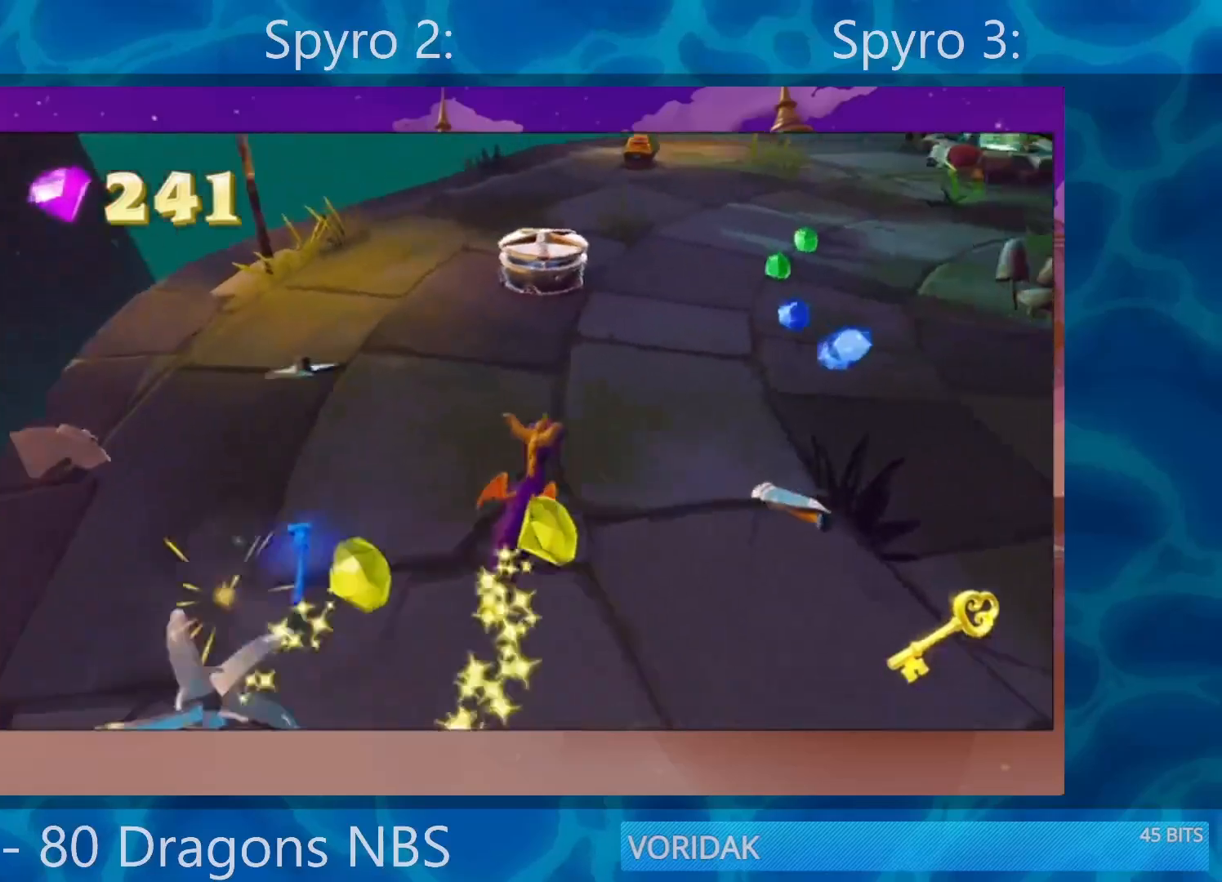
{"buttons": [], "left_stick": "center", "right_stick": "center", "events": [[267, "R2", "down"], [433, "R2", "up"], [467, "left_stick", "center"]]}
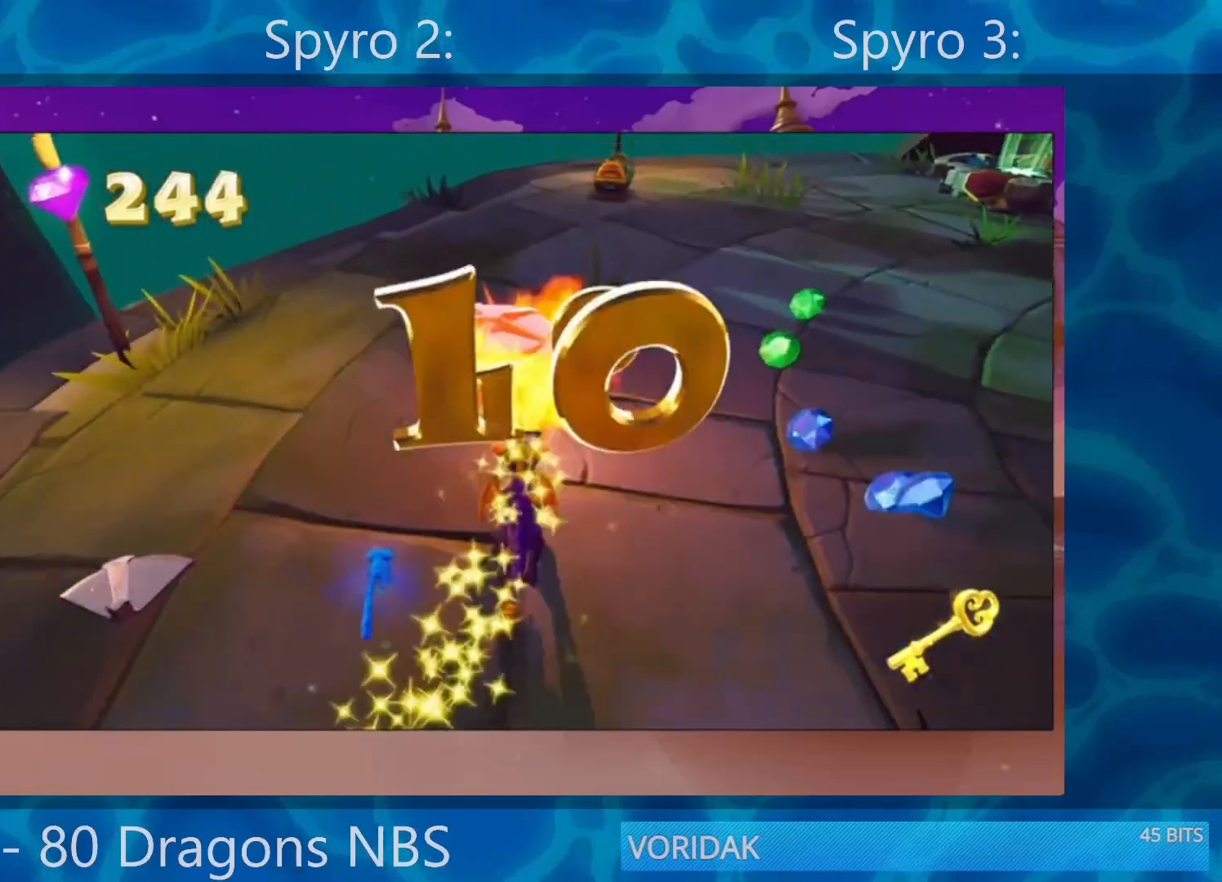
{"buttons": ["R2"], "left_stick": "center", "right_stick": "center", "events": [[33, "R2", "down"], [100, "R2", "up"], [167, "R2", "down"], [267, "R2", "up"], [333, "R2", "down"], [367, "R2", "up"], [467, "R2", "down"]]}
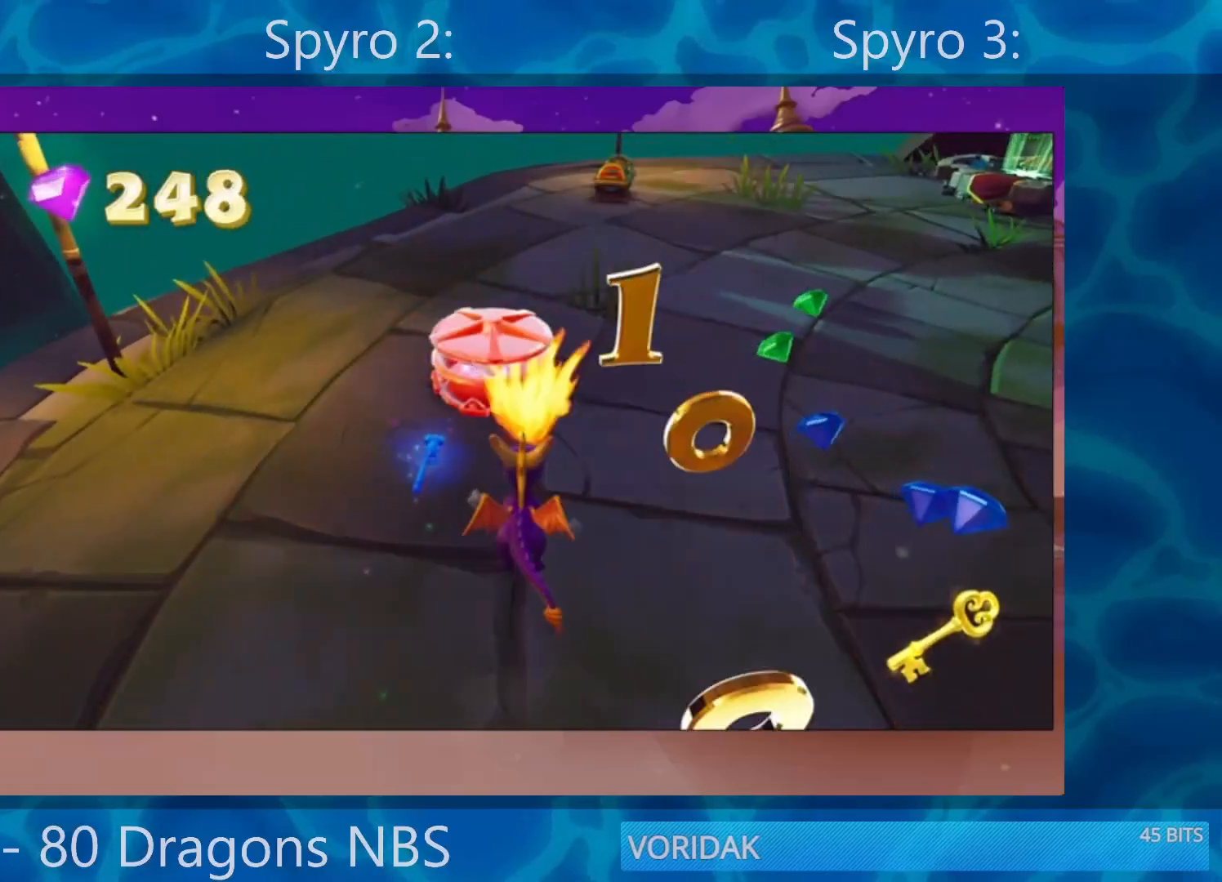
{"buttons": [], "left_stick": "center", "right_stick": "center", "events": [[67, "R2", "up"], [133, "R2", "down"], [233, "R2", "up"], [267, "R2", "down"], [333, "R2", "up"], [400, "R2", "down"], [500, "R2", "up"]]}
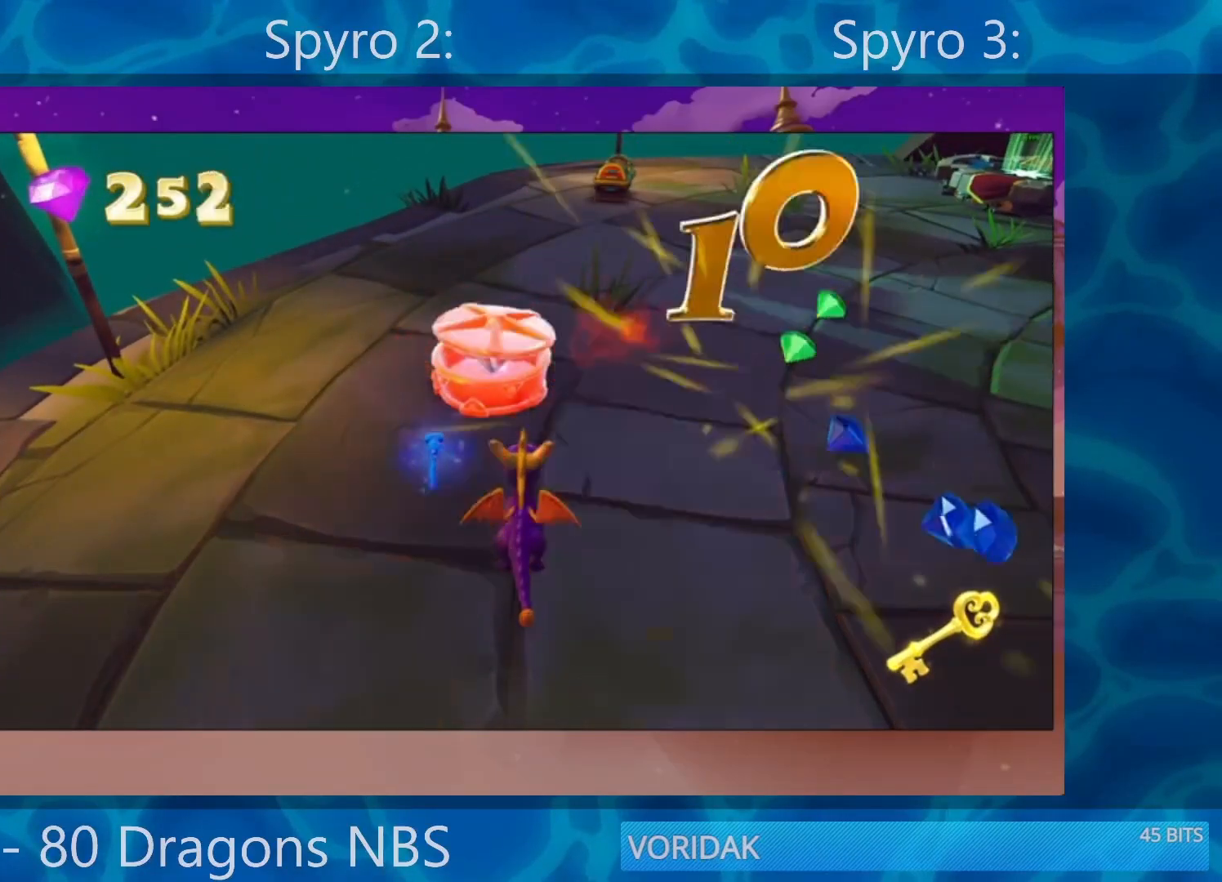
{"buttons": [], "left_stick": "right", "right_stick": "center", "events": [[100, "R2", "down"], [167, "R2", "up"], [217, "R2", "down"], [317, "R2", "up"], [317, "left_stick", "down-right"], [383, "left_stick", "right"]]}
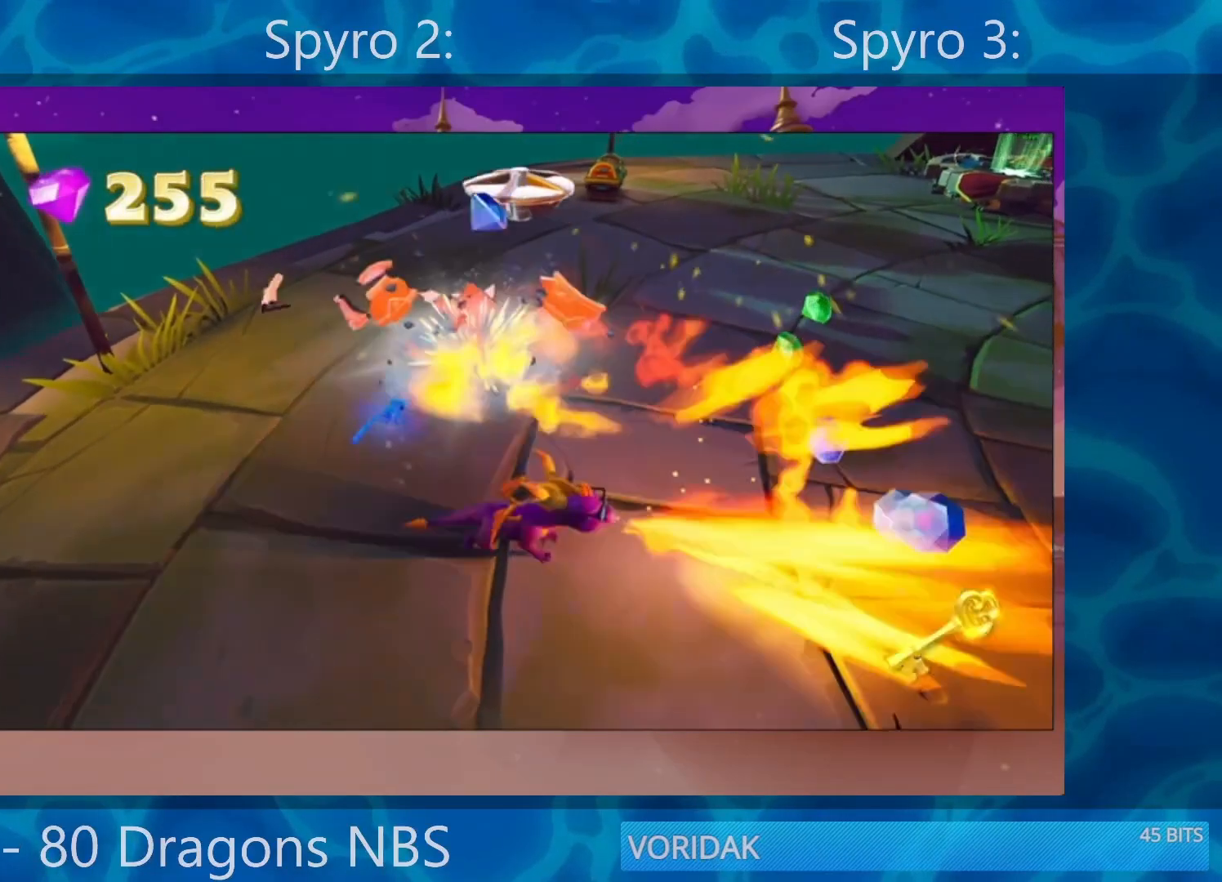
{"buttons": [], "left_stick": "down-left", "right_stick": "down-left", "events": [[200, "left_stick", "up"], [500, "left_stick", "down-left"], [500, "right_stick", "down-left"]]}
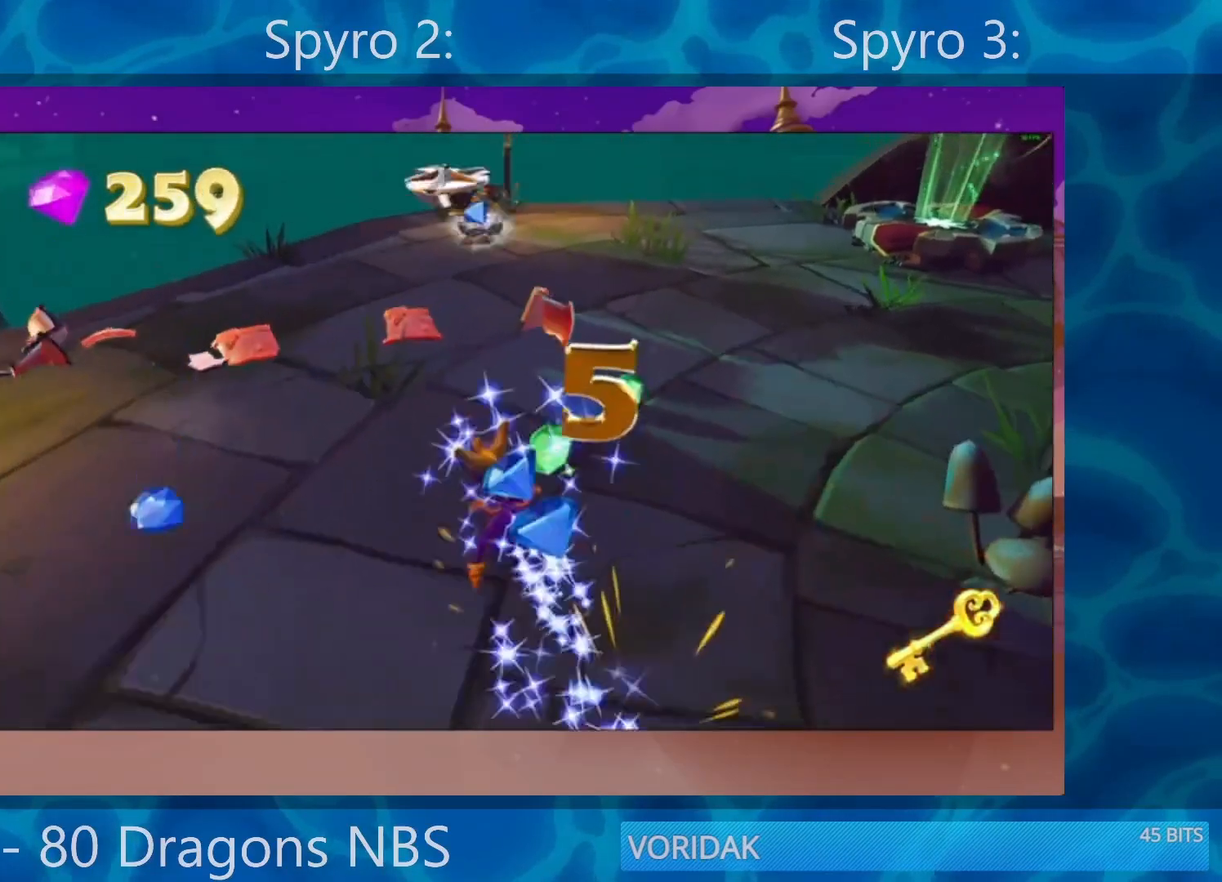
{"buttons": ["SQUARE"], "left_stick": "up-right", "right_stick": "center", "events": [[50, "right_stick", "left"], [117, "left_stick", "left"], [250, "left_stick", "up-left"], [283, "right_stick", "center"], [350, "SQUARE", "down"], [500, "left_stick", "up-right"]]}
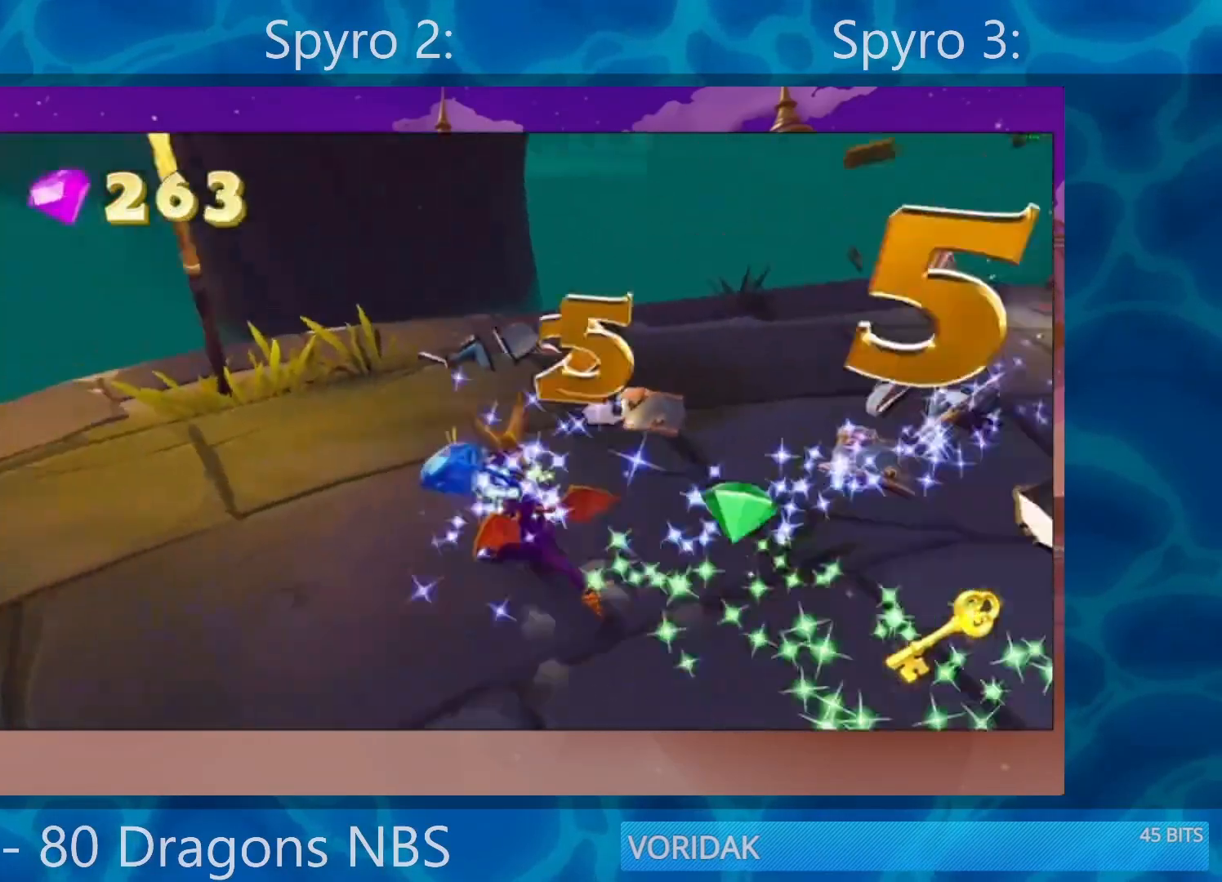
{"buttons": ["SQUARE"], "left_stick": "center", "right_stick": "center", "events": [[200, "left_stick", "center"]]}
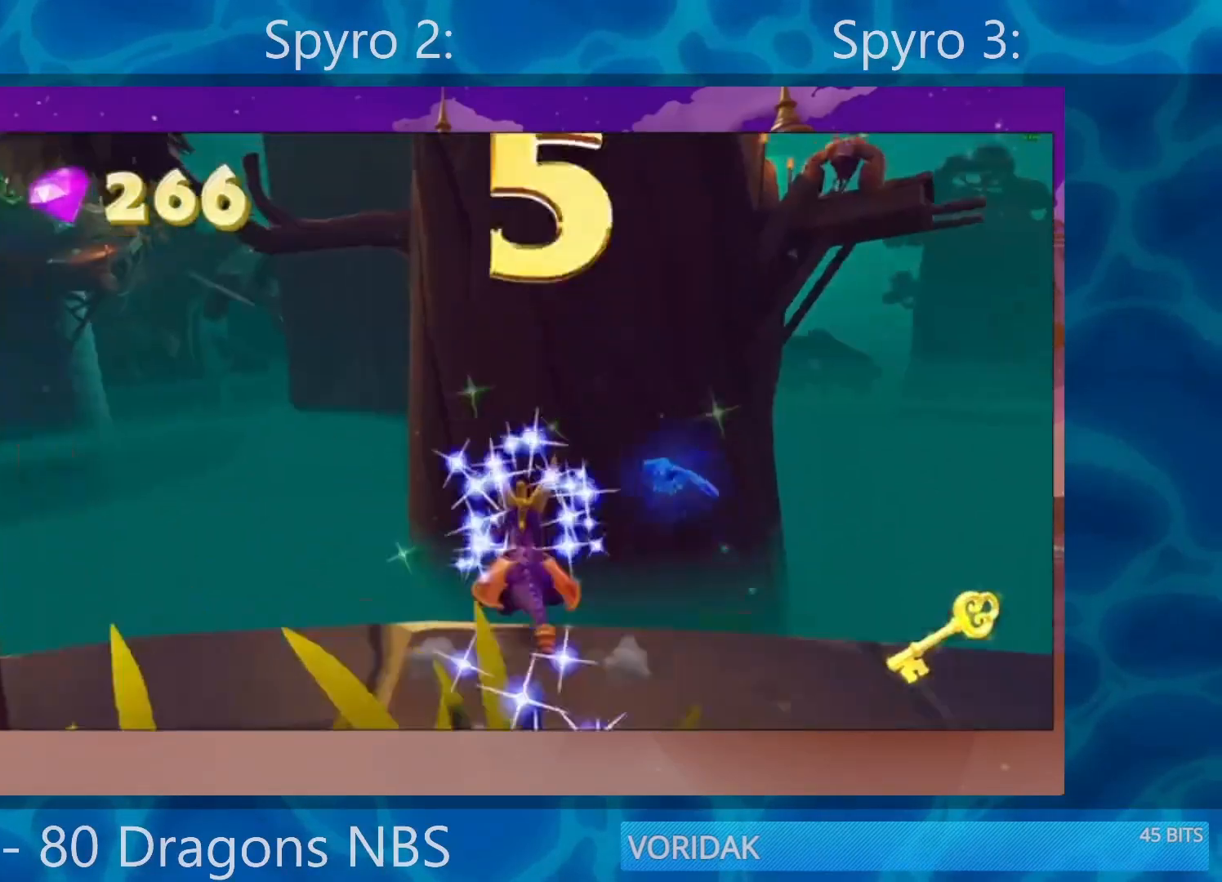
{"buttons": [], "left_stick": "center", "right_stick": "center", "events": [[383, "SQUARE", "up"]]}